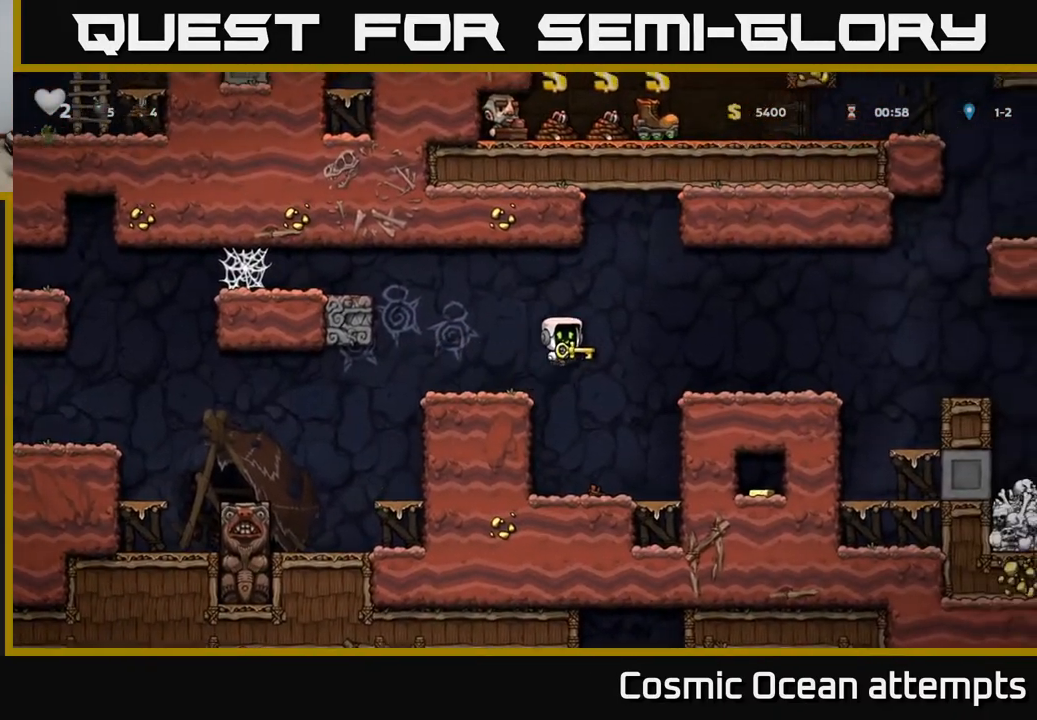
Gameplay with a controller (Xbox layout); each line is a JSON object with the inputs held at the frame after it. "events" lists button and stick changes between this image and that frame as [ms after this image, input, new state], when the widget could be followed in between. Not read: left_stick.
{"buttons": ["DPAD_RIGHT"], "right_stick": "center", "events": []}
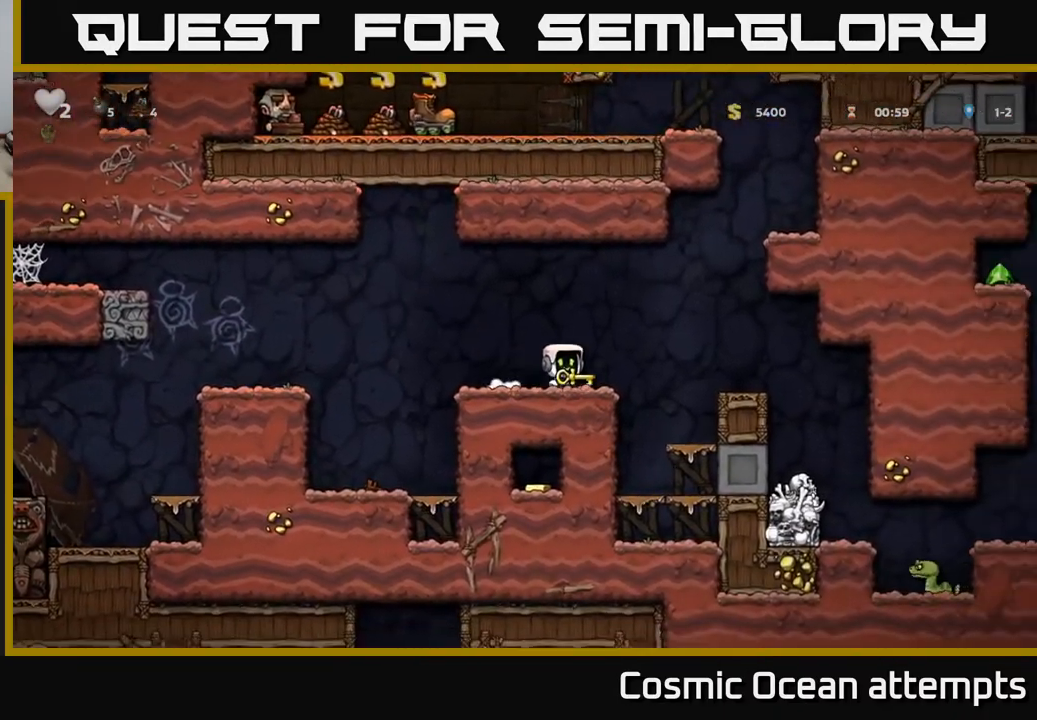
{"buttons": ["DPAD_RIGHT"], "right_stick": "center", "events": [[100, "A", "down"], [433, "A", "up"]]}
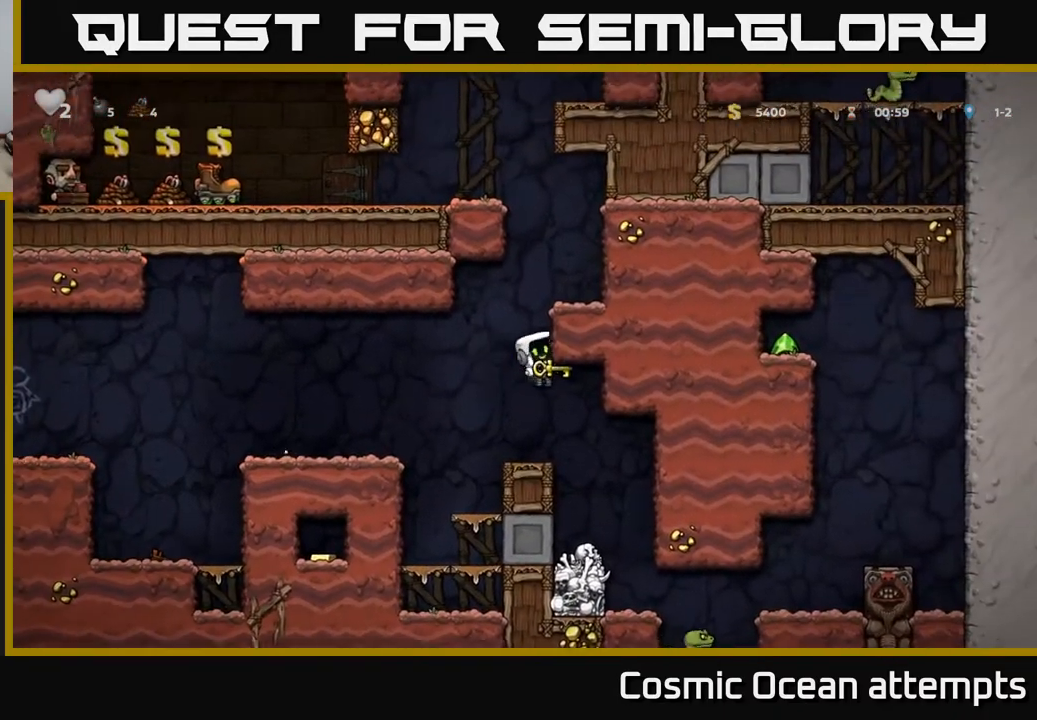
{"buttons": ["A", "DPAD_RIGHT"], "right_stick": "center", "events": [[17, "A", "down"], [117, "A", "up"], [317, "A", "down"]]}
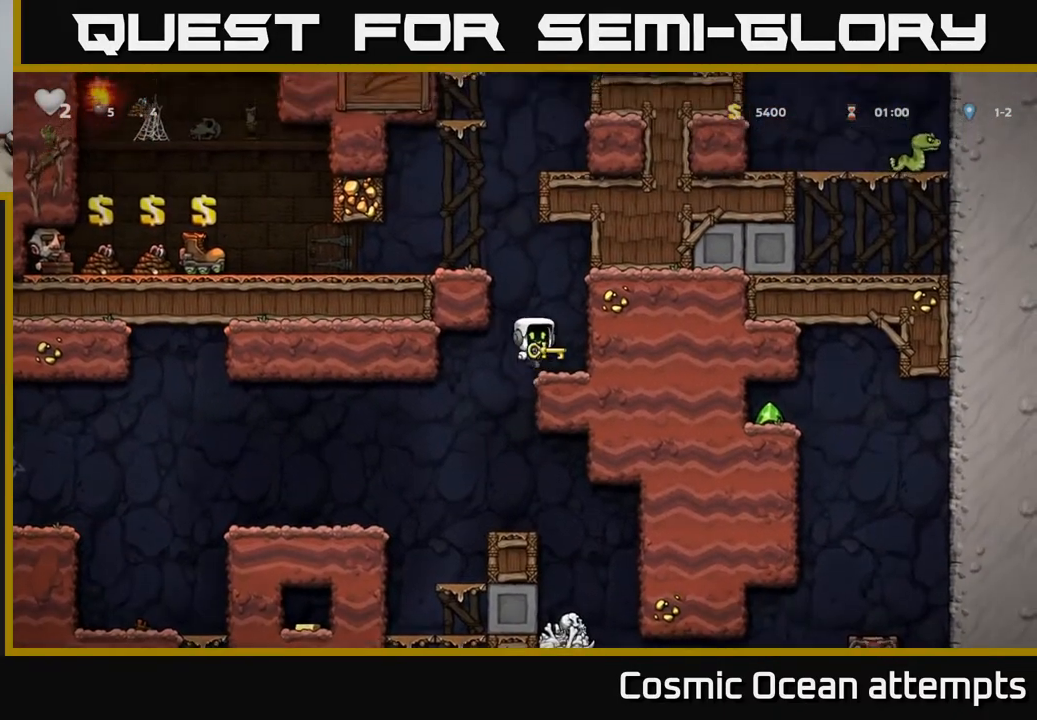
{"buttons": ["DPAD_LEFT"], "right_stick": "center", "events": [[17, "A", "up"], [167, "DPAD_RIGHT", "up"], [200, "A", "down"], [200, "DPAD_LEFT", "down"], [367, "A", "up"]]}
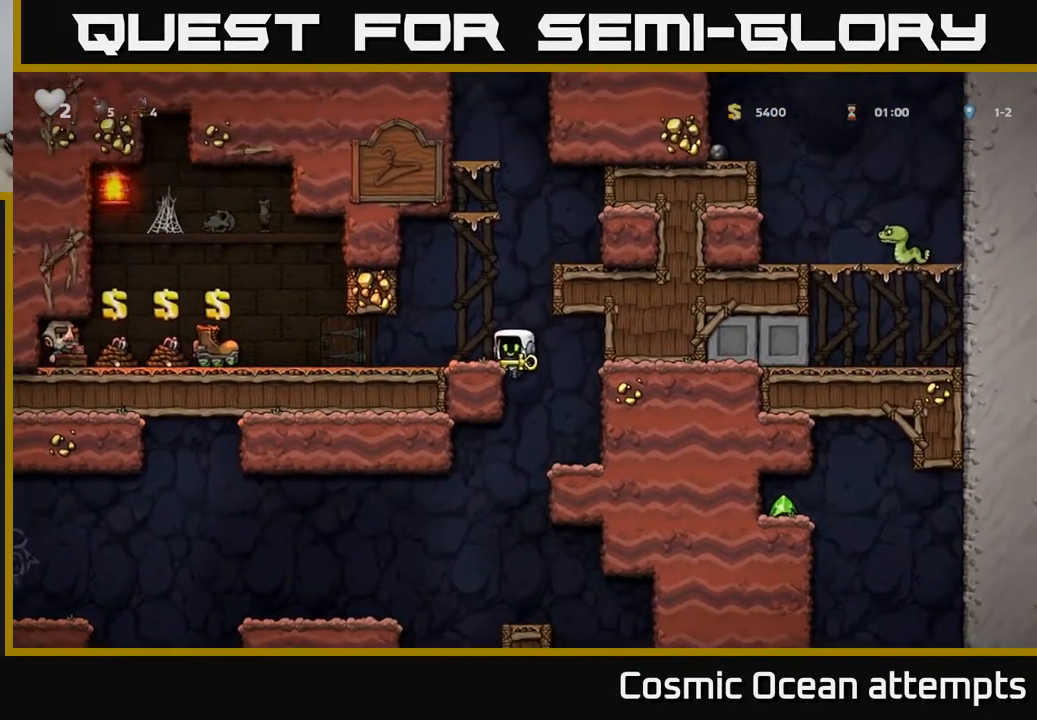
{"buttons": ["A", "DPAD_LEFT"], "right_stick": "center", "events": [[33, "A", "down"], [150, "A", "up"], [383, "A", "down"]]}
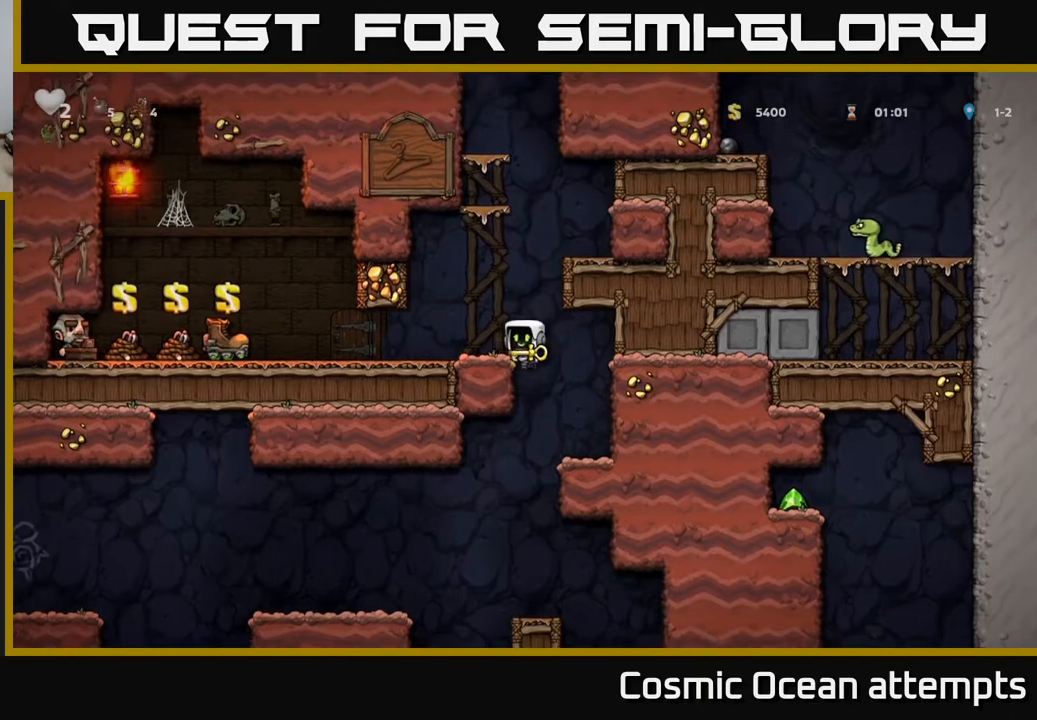
{"buttons": ["DPAD_LEFT"], "right_stick": "center", "events": [[33, "A", "up"]]}
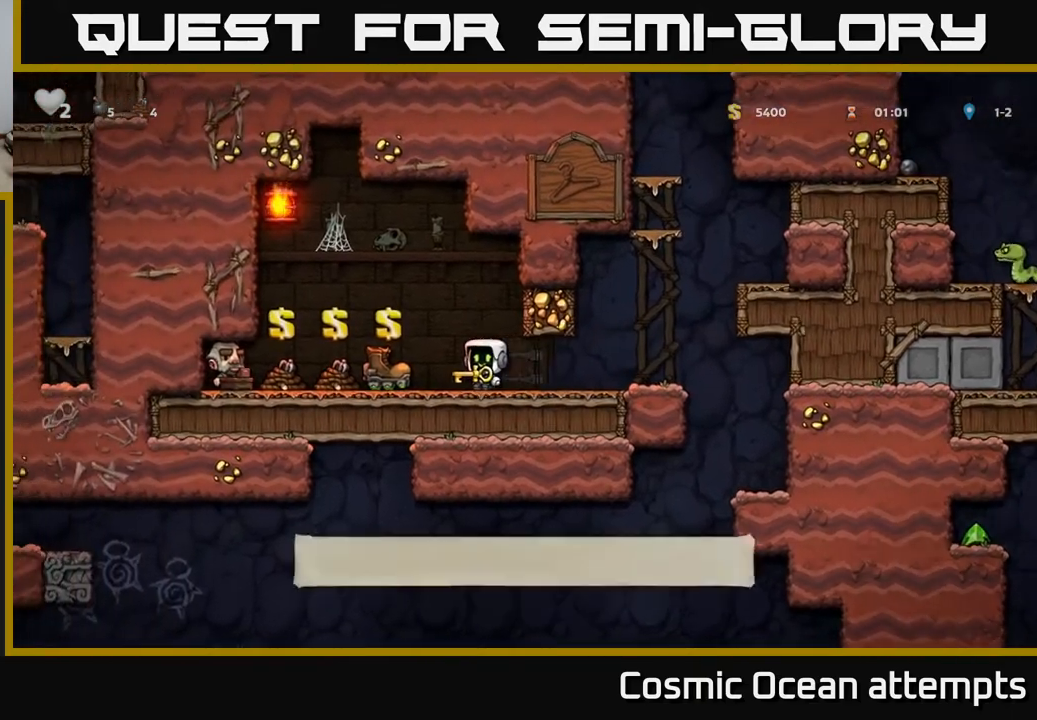
{"buttons": ["DPAD_RIGHT"], "right_stick": "center", "events": [[117, "DPAD_LEFT", "up"], [200, "DPAD_RIGHT", "down"], [200, "L2", "down"], [300, "L2", "up"]]}
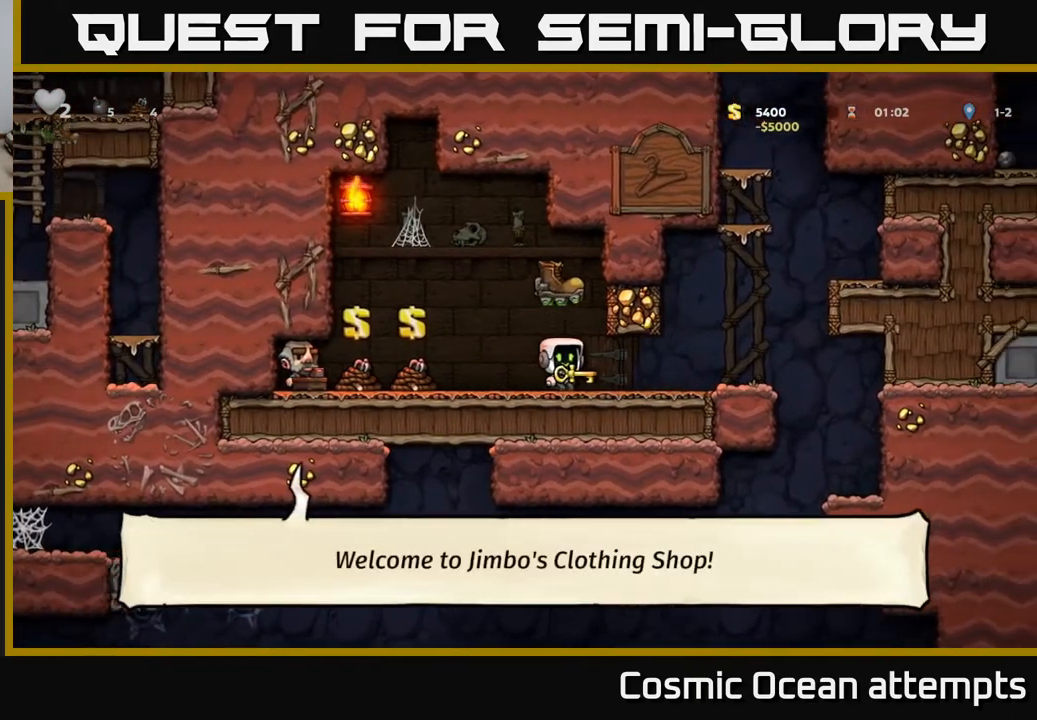
{"buttons": ["A", "DPAD_RIGHT"], "right_stick": "center", "events": [[267, "A", "down"]]}
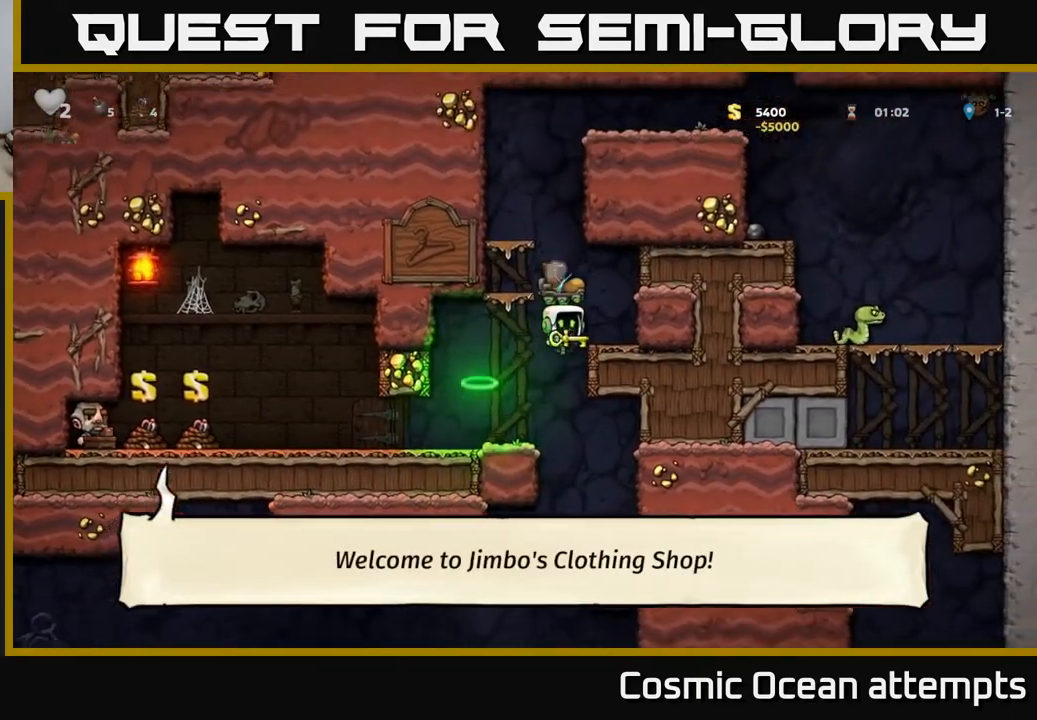
{"buttons": ["A", "DPAD_LEFT"], "right_stick": "center", "events": [[67, "A", "up"], [67, "DPAD_RIGHT", "up"], [317, "DPAD_LEFT", "down"], [400, "A", "down"]]}
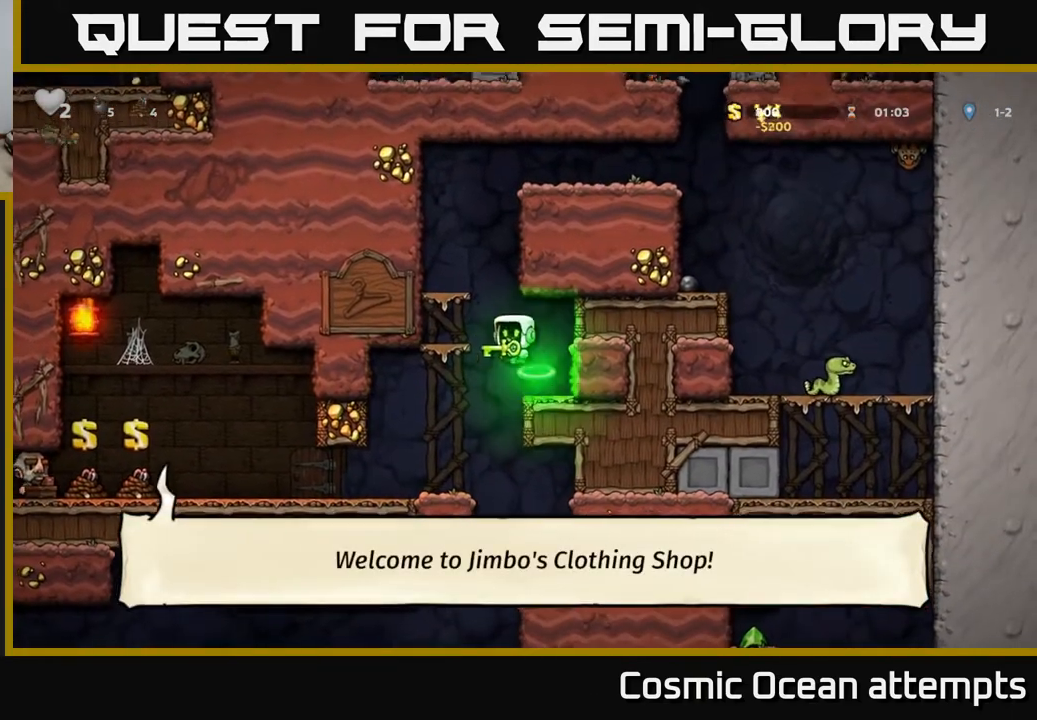
{"buttons": ["A", "DPAD_RIGHT"], "right_stick": "center", "events": [[200, "A", "up"], [400, "A", "down"], [400, "DPAD_LEFT", "up"], [433, "DPAD_RIGHT", "down"]]}
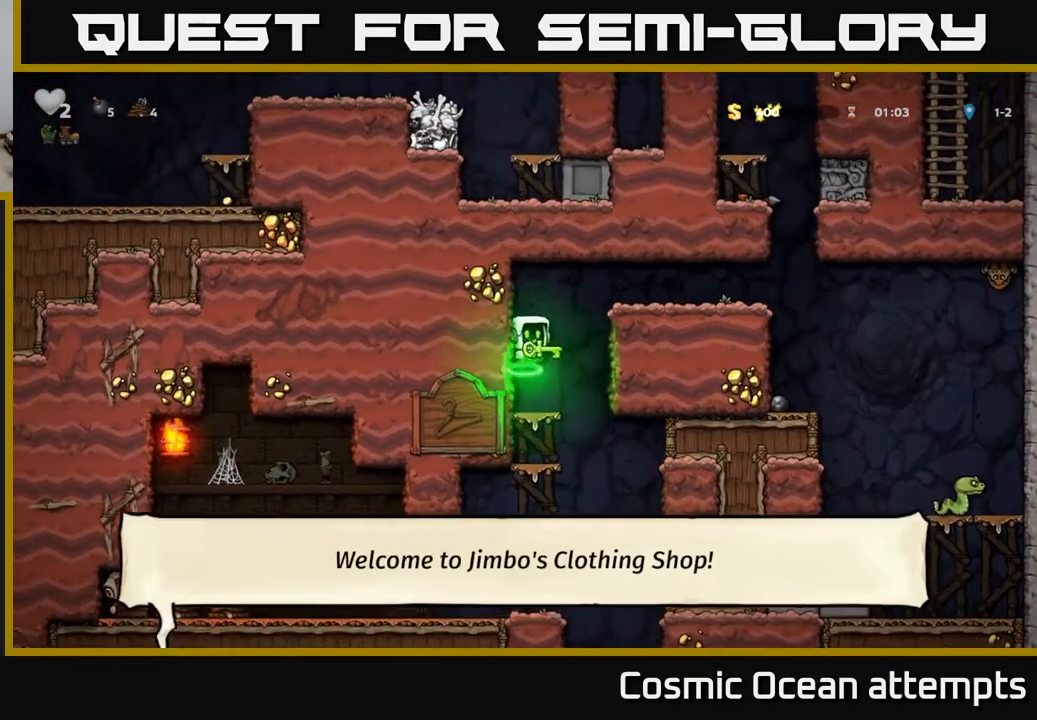
{"buttons": ["DPAD_RIGHT"], "right_stick": "center", "events": [[283, "A", "up"]]}
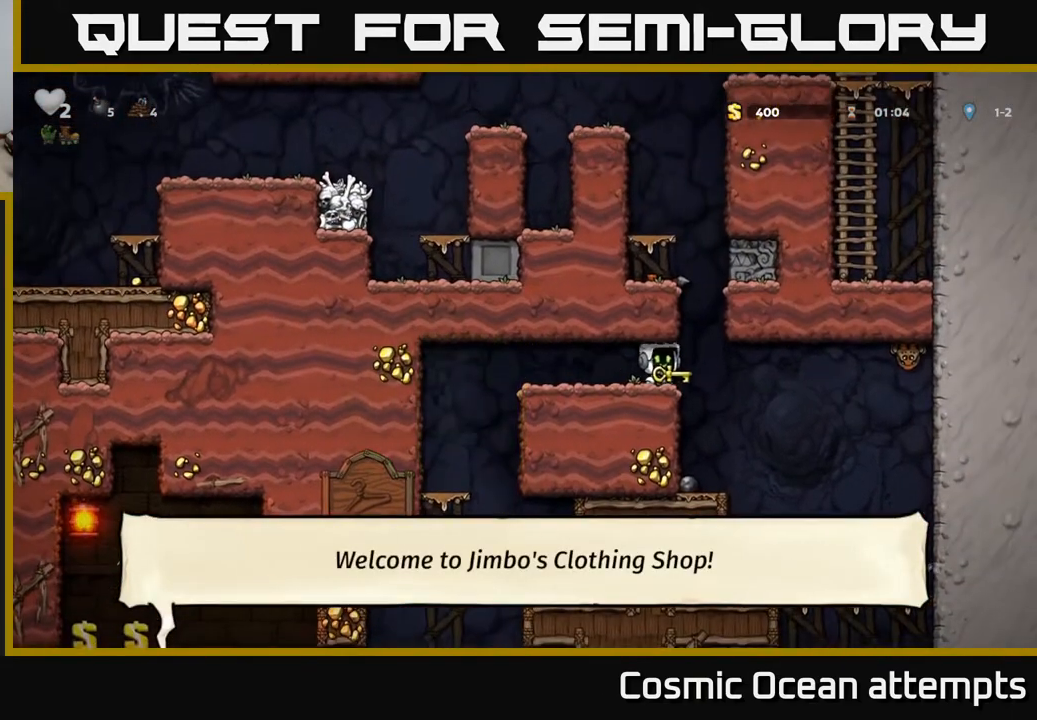
{"buttons": ["DPAD_LEFT"], "right_stick": "center", "events": [[50, "A", "down"], [50, "DPAD_RIGHT", "up"], [83, "DPAD_LEFT", "down"], [400, "A", "up"]]}
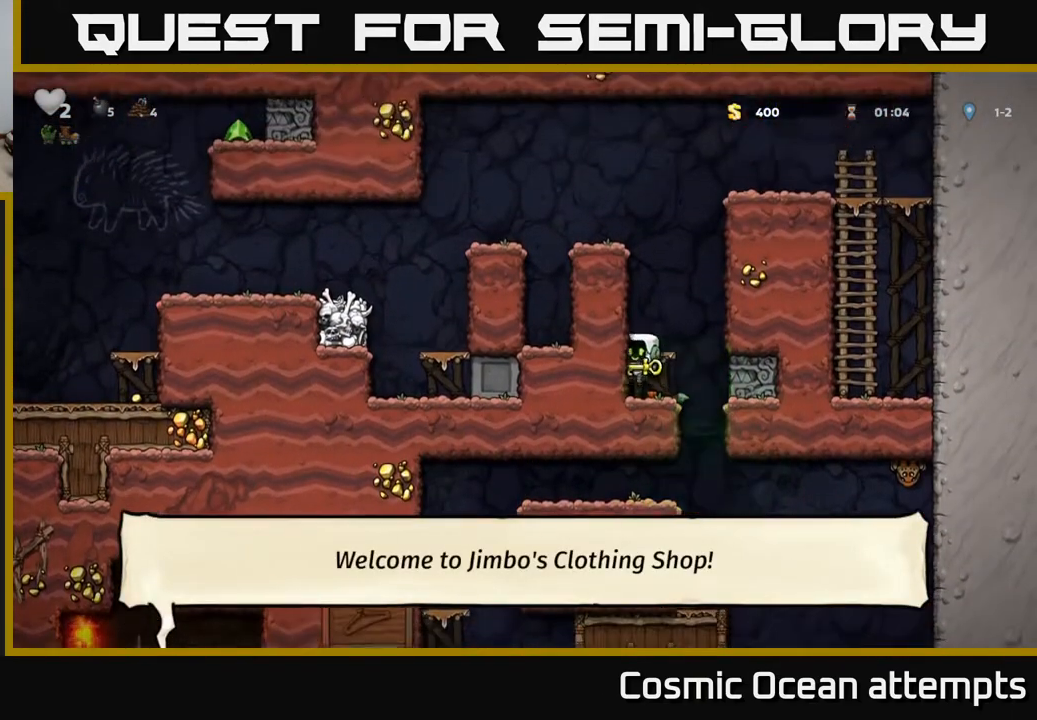
{"buttons": ["A", "DPAD_LEFT"], "right_stick": "center", "events": [[67, "A", "down"], [317, "A", "up"], [417, "A", "down"]]}
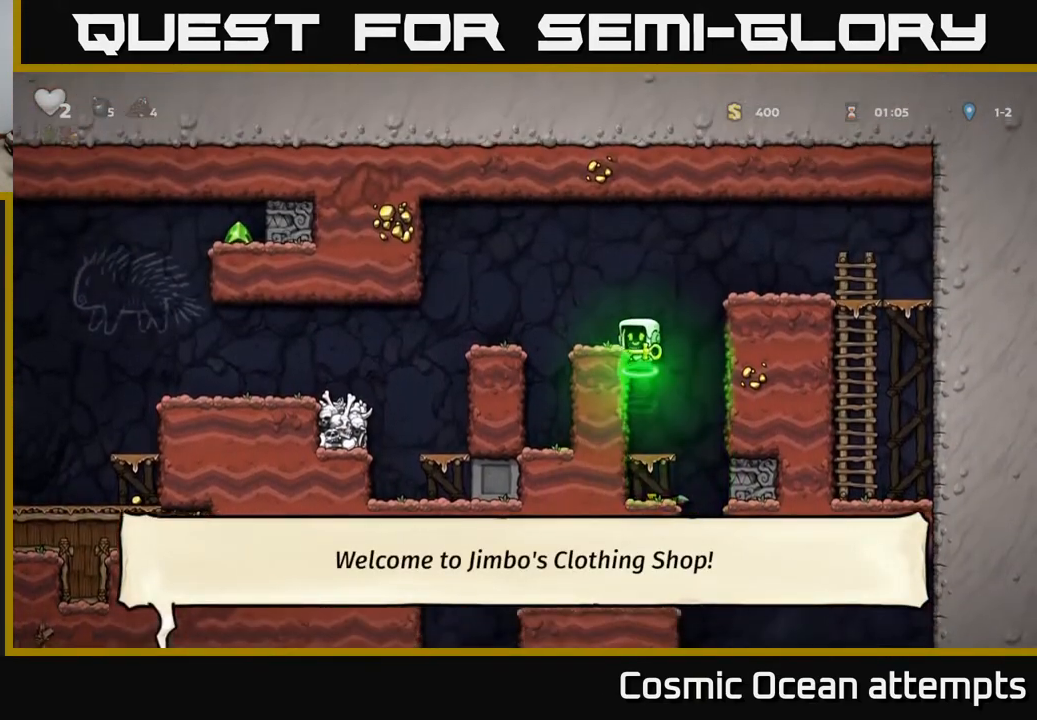
{"buttons": ["DPAD_LEFT"], "right_stick": "center", "events": [[183, "A", "up"]]}
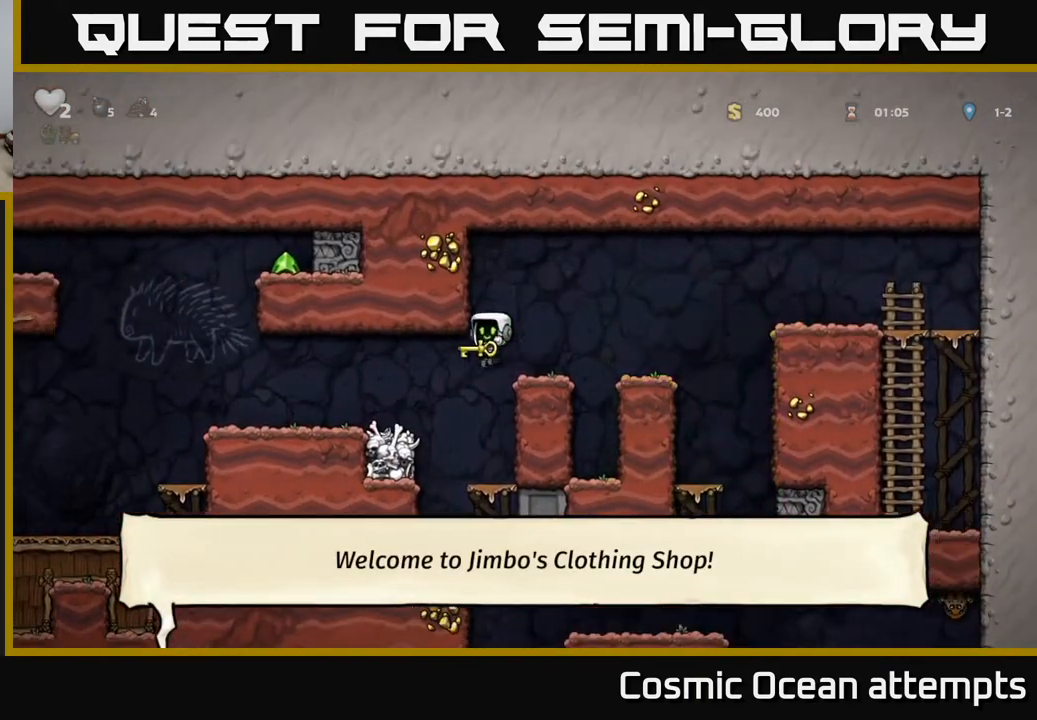
{"buttons": ["A", "DPAD_LEFT"], "right_stick": "center", "events": [[383, "A", "down"]]}
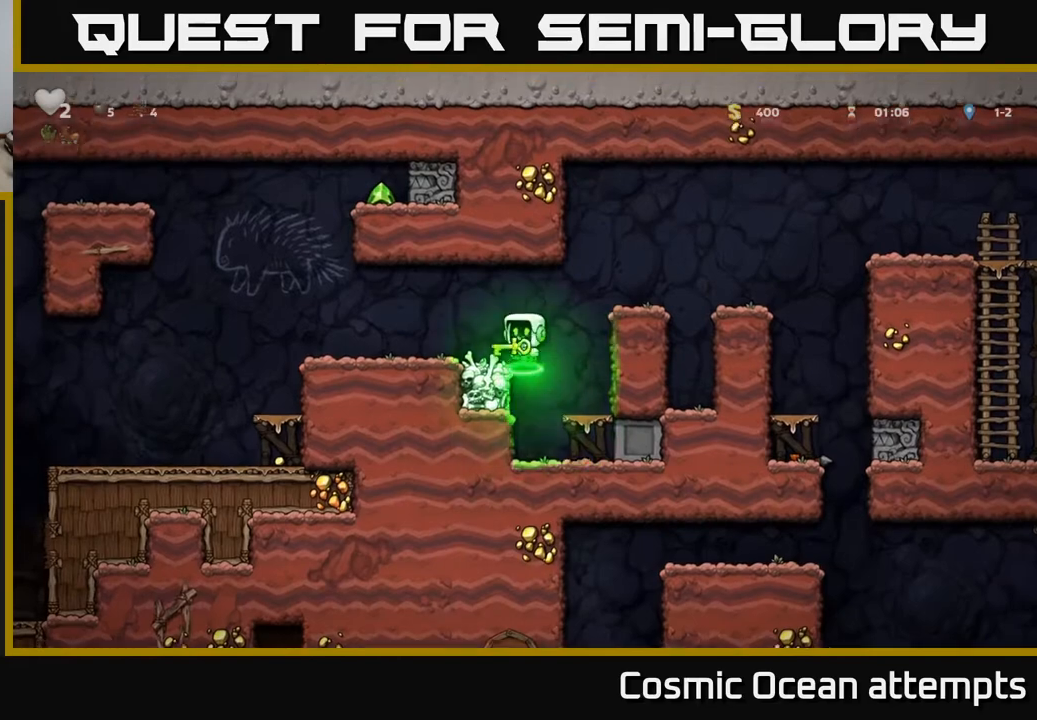
{"buttons": ["DPAD_LEFT"], "right_stick": "center", "events": [[50, "A", "up"]]}
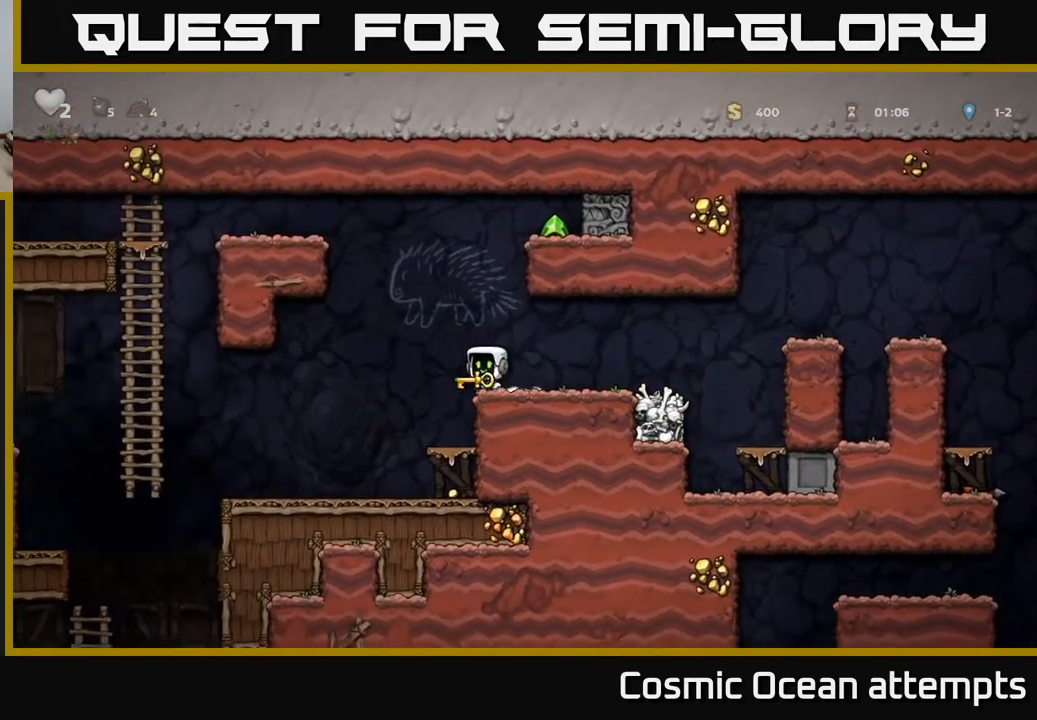
{"buttons": ["DPAD_LEFT"], "right_stick": "center", "events": []}
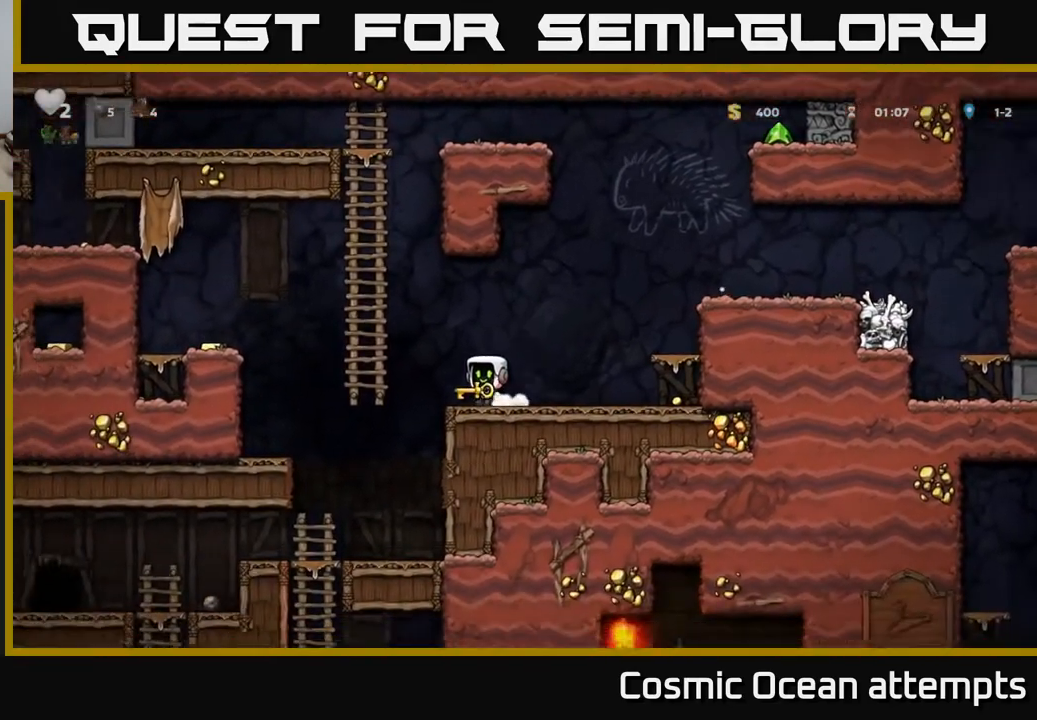
{"buttons": ["DPAD_LEFT"], "right_stick": "center", "events": [[200, "DPAD_LEFT", "up"], [383, "DPAD_LEFT", "down"]]}
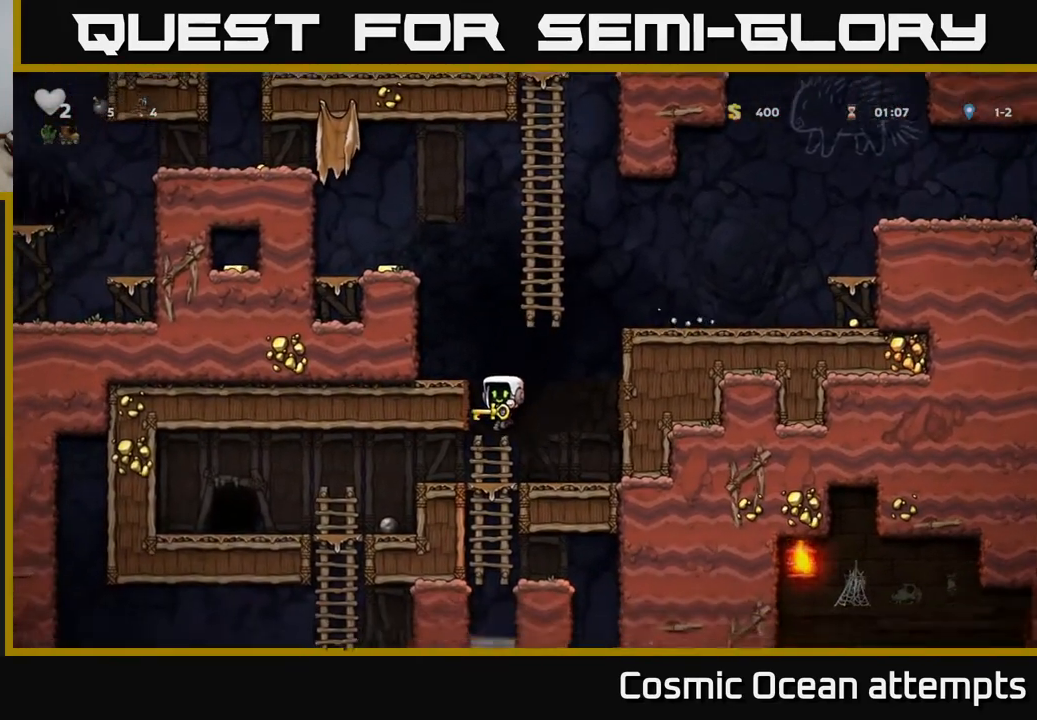
{"buttons": [], "right_stick": "center", "events": [[500, "DPAD_LEFT", "up"]]}
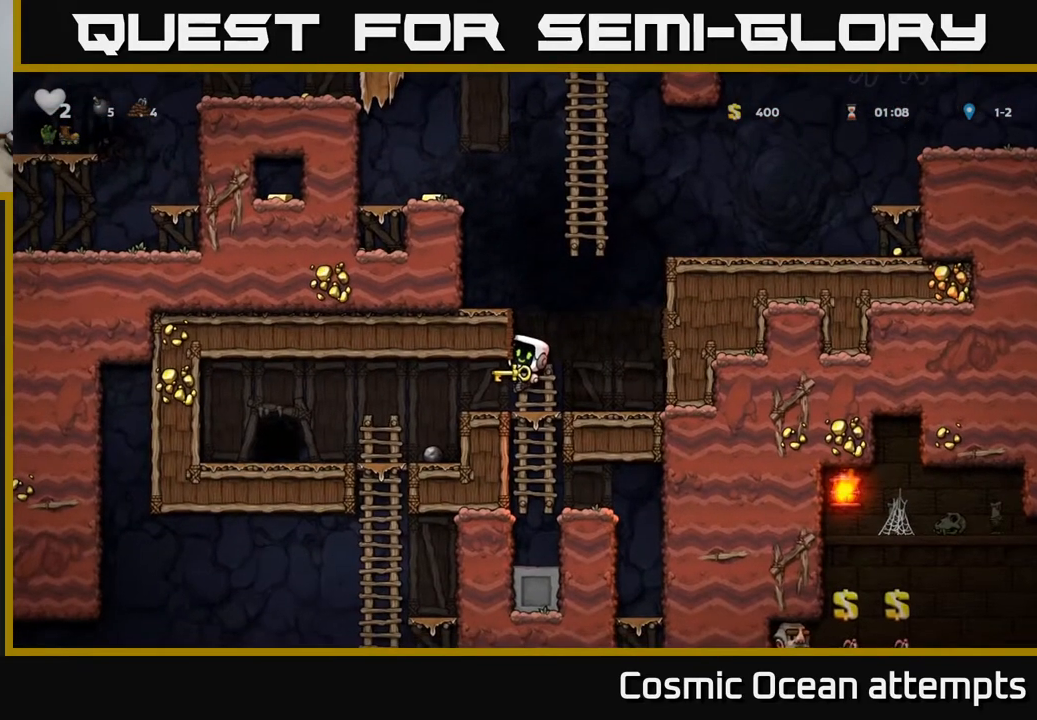
{"buttons": ["DPAD_LEFT"], "right_stick": "center", "events": [[267, "DPAD_LEFT", "down"]]}
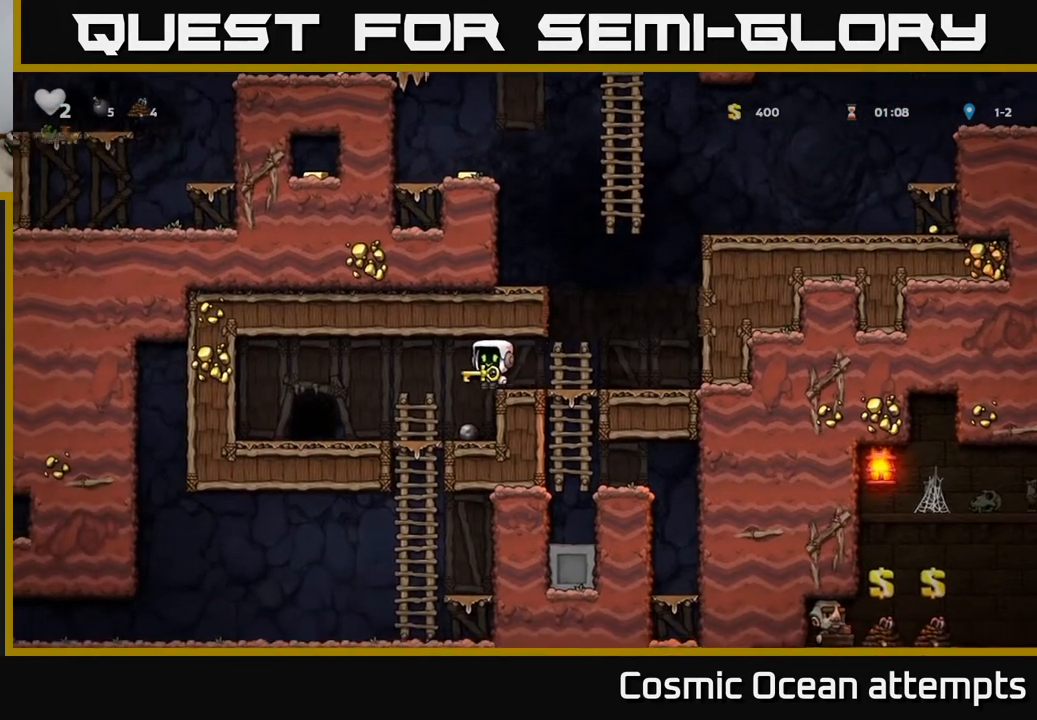
{"buttons": [], "right_stick": "center", "events": [[283, "DPAD_LEFT", "up"], [433, "L2", "down"], [500, "L2", "up"]]}
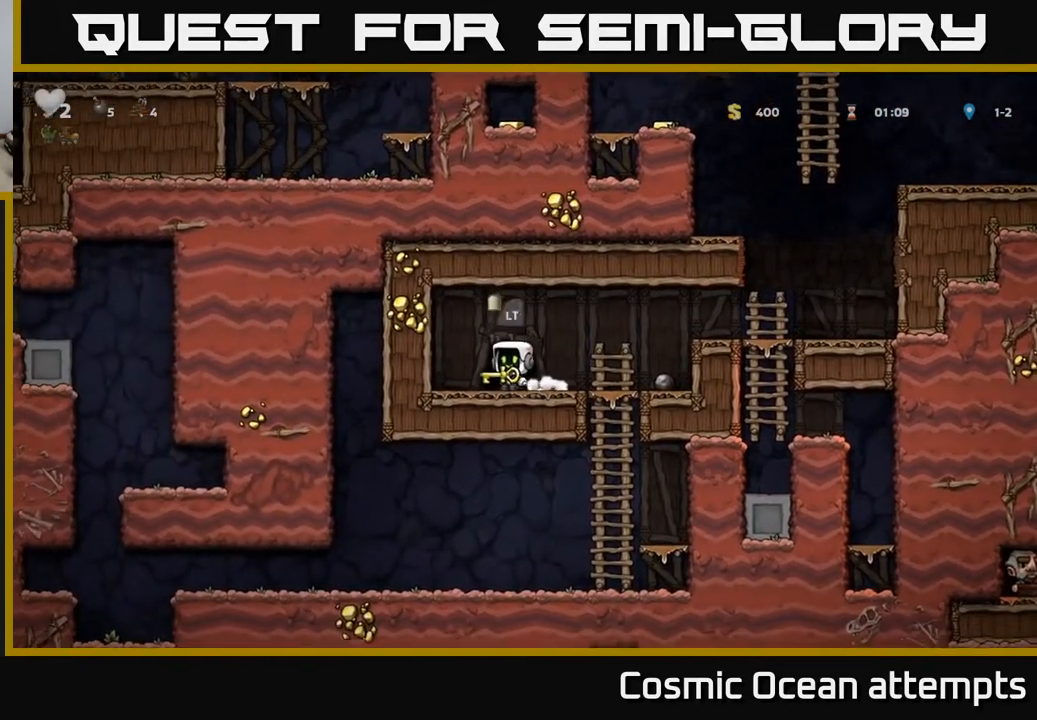
{"buttons": [], "right_stick": "center", "events": []}
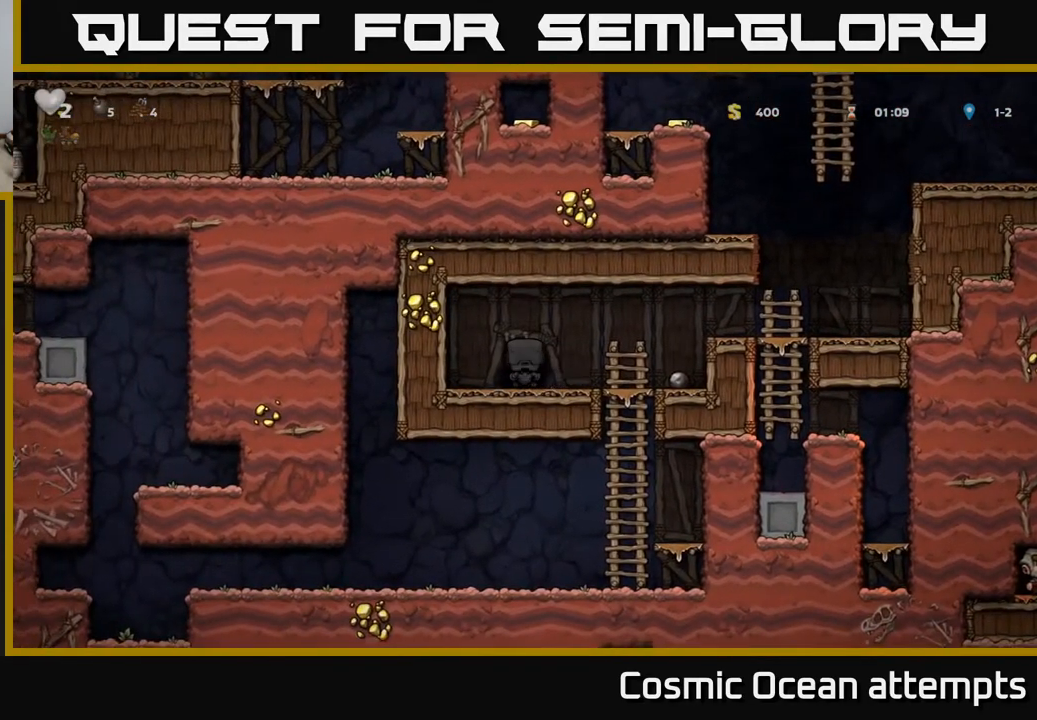
{"buttons": [], "right_stick": "center", "events": []}
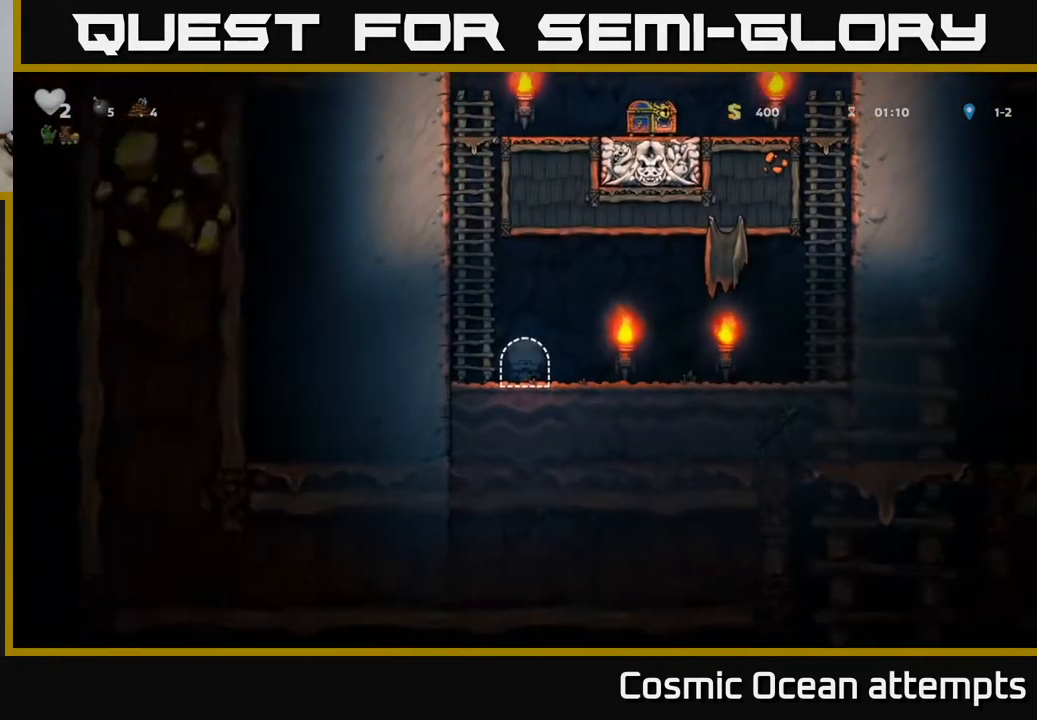
{"buttons": ["DPAD_UP", "DPAD_LEFT"], "right_stick": "center", "events": [[283, "DPAD_LEFT", "down"], [317, "A", "down"], [483, "DPAD_UP", "down"], [500, "A", "up"]]}
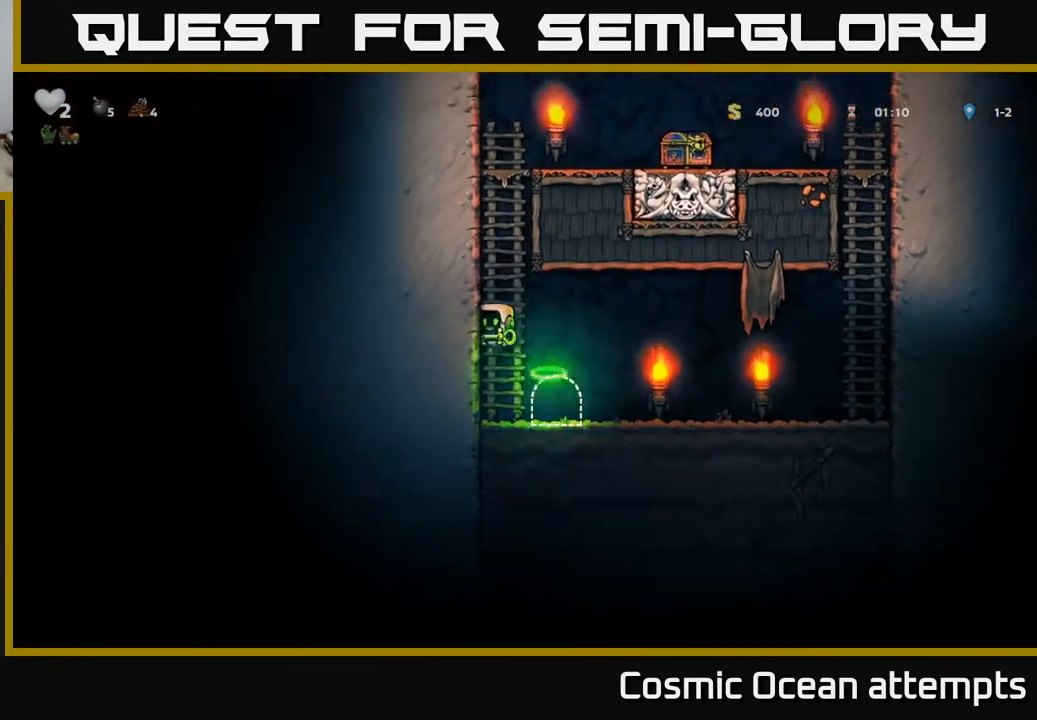
{"buttons": ["A"], "right_stick": "center", "events": [[17, "DPAD_LEFT", "up"], [417, "A", "down"], [483, "DPAD_UP", "up"]]}
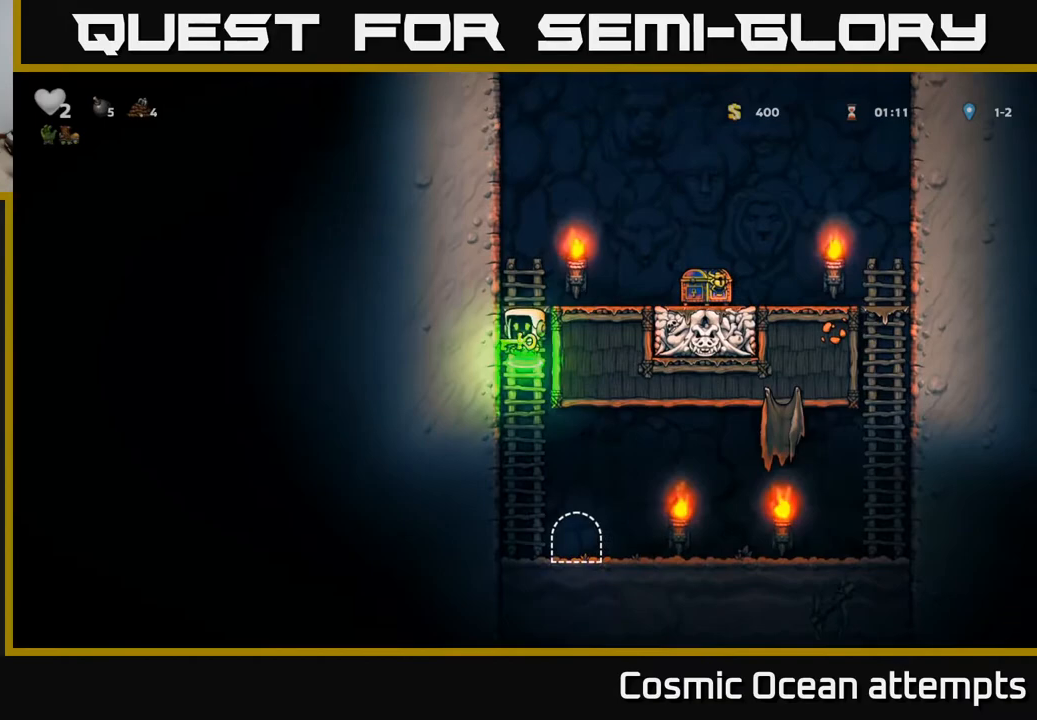
{"buttons": [], "right_stick": "center", "events": [[50, "DPAD_RIGHT", "down"], [183, "A", "up"], [433, "DPAD_RIGHT", "up"]]}
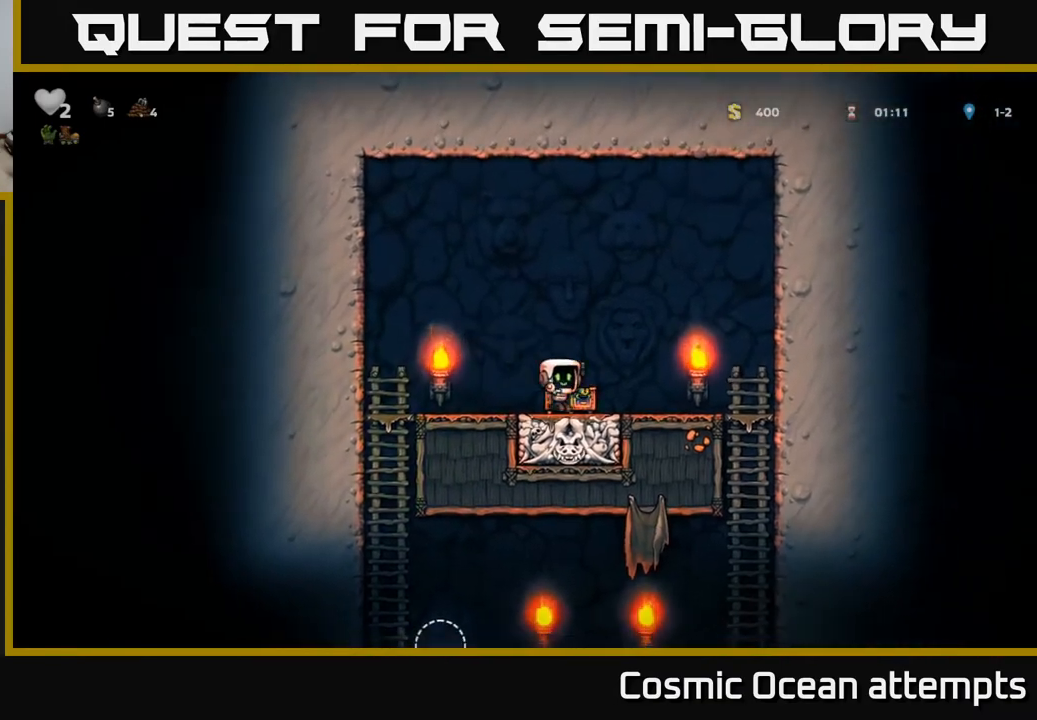
{"buttons": ["DPAD_LEFT"], "right_stick": "center", "events": [[233, "A", "down"], [250, "DPAD_LEFT", "down"], [367, "A", "up"]]}
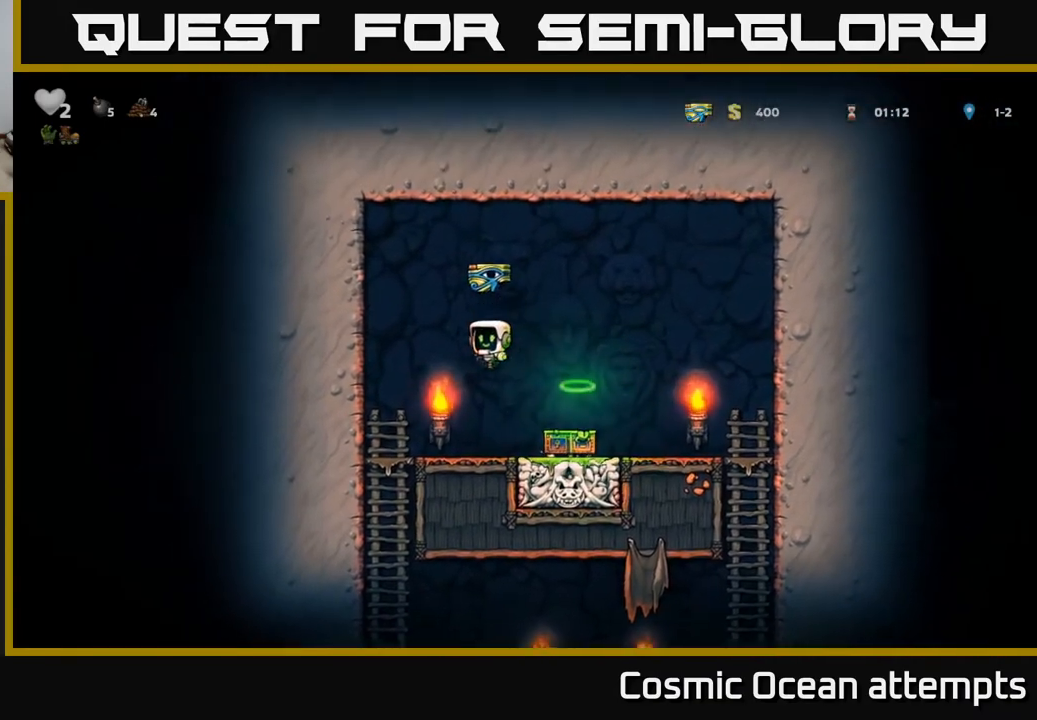
{"buttons": [], "right_stick": "center", "events": [[133, "DPAD_LEFT", "up"], [200, "DPAD_DOWN", "down"], [350, "A", "down"], [467, "A", "up"], [467, "DPAD_DOWN", "up"]]}
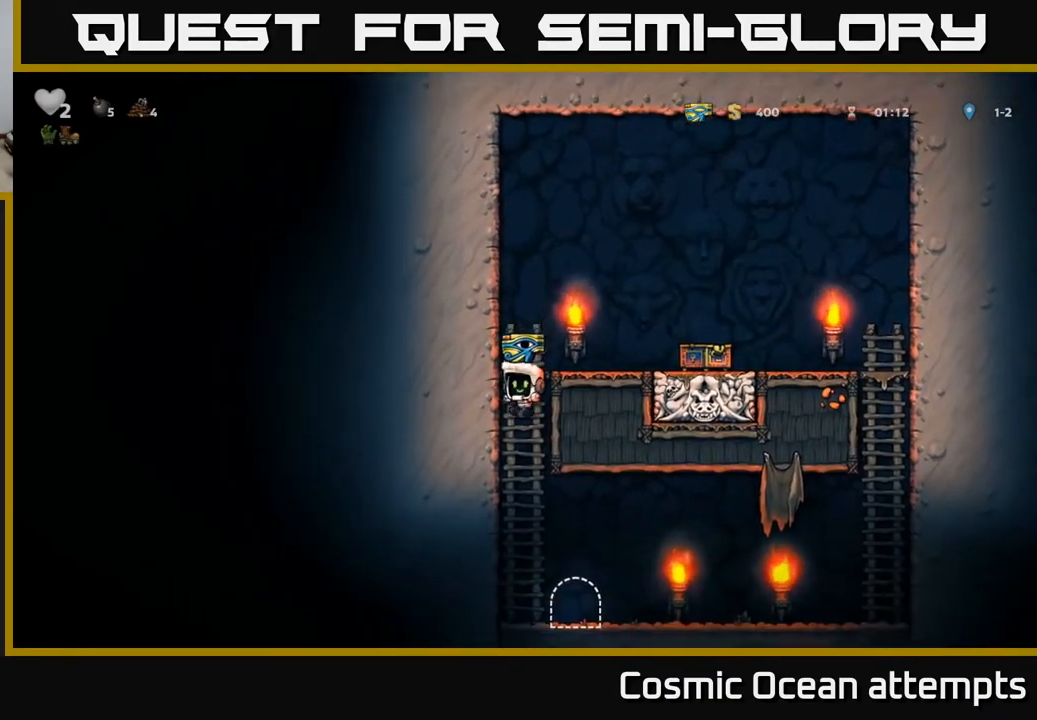
{"buttons": [], "right_stick": "center", "events": [[200, "DPAD_RIGHT", "down"], [300, "DPAD_RIGHT", "up"], [350, "L2", "down"], [433, "L2", "up"]]}
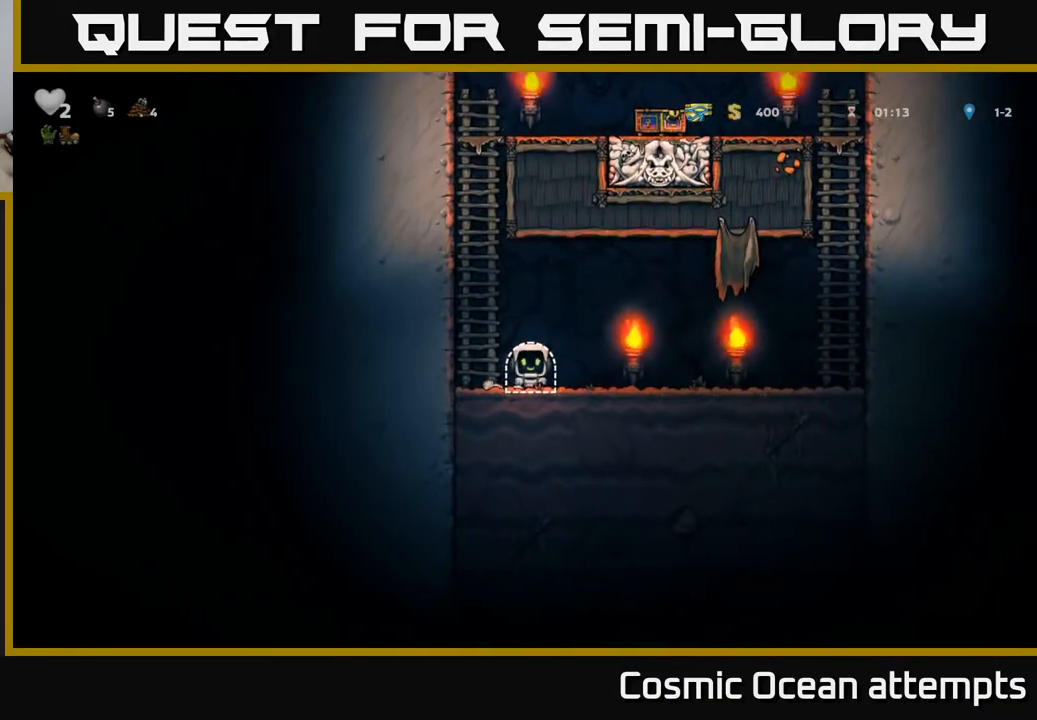
{"buttons": [], "right_stick": "center", "events": []}
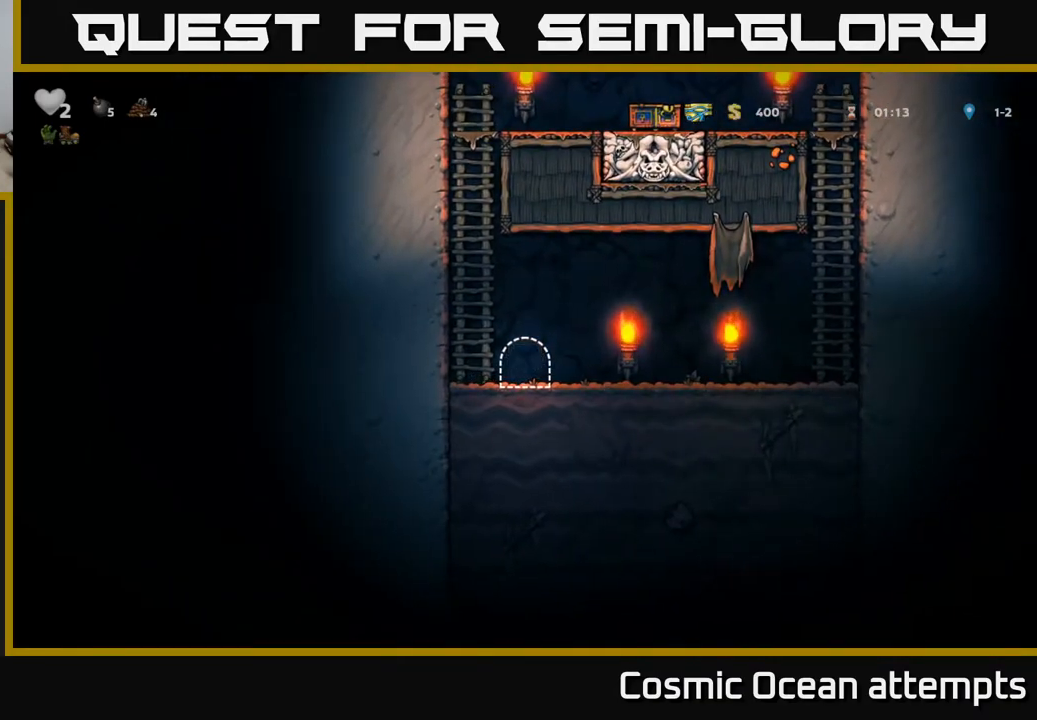
{"buttons": ["DPAD_RIGHT"], "right_stick": "center", "events": [[467, "DPAD_RIGHT", "down"]]}